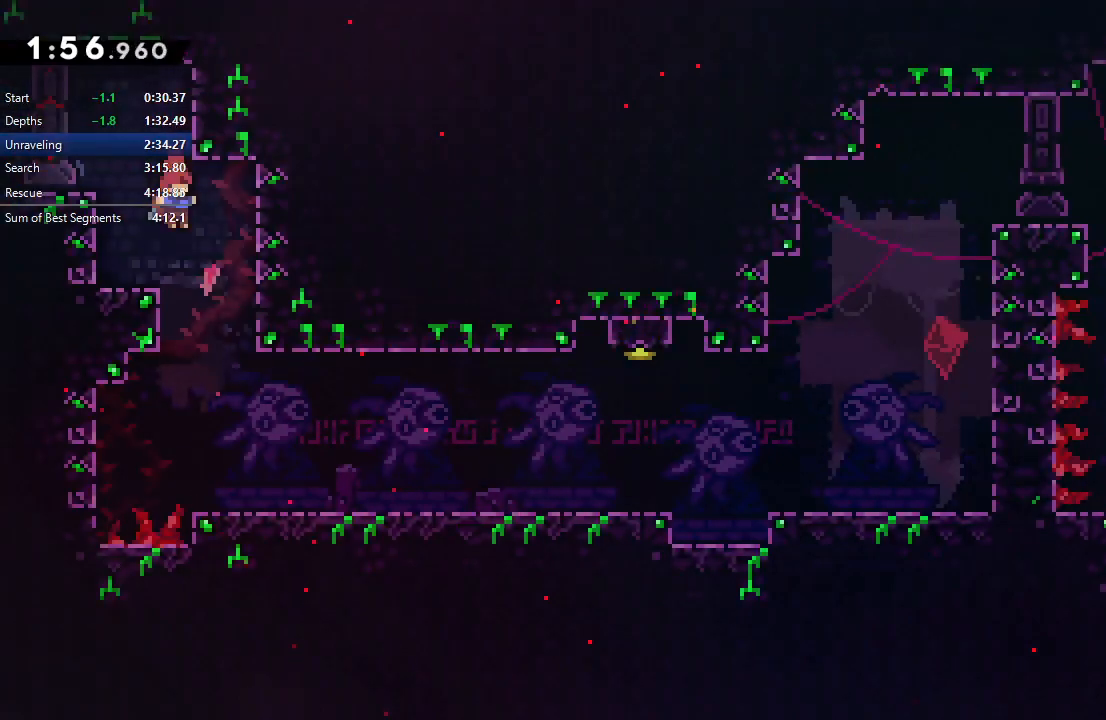
Gameplay with a controller (PlayStation layout); each line is a JSON object with the inputs held at the frame after it. "events" lists button and stick changes between this image and that frame as [ms after this image, input, new state], when the widget could be followed in between. Not read: L3 R3 left_stick.
{"buttons": ["CIRCLE", "DPAD_UP", "DPAD_RIGHT"], "right_stick": "center", "events": [[183, "DPAD_RIGHT", "down"], [250, "CROSS", "down"], [350, "CROSS", "up"], [417, "DPAD_DOWN", "up"], [433, "CIRCLE", "down"], [500, "DPAD_UP", "down"]]}
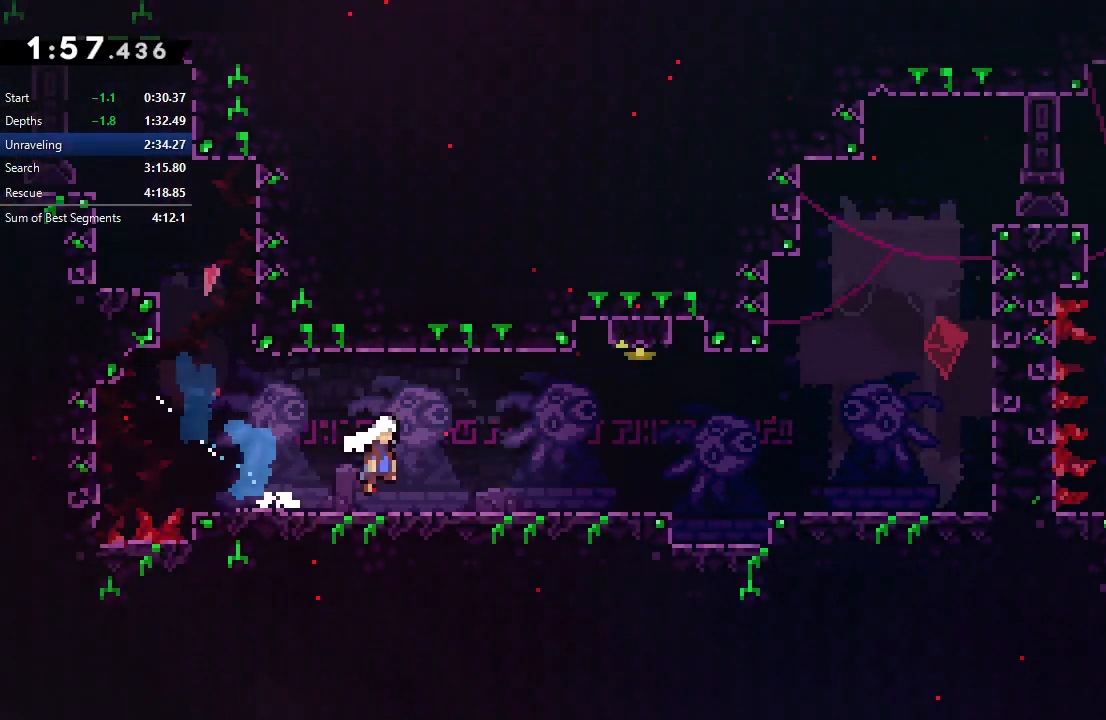
{"buttons": ["DPAD_LEFT"], "right_stick": "center", "events": [[100, "CROSS", "down"], [233, "CROSS", "up"], [250, "DPAD_UP", "up"], [267, "CIRCLE", "up"], [267, "DPAD_RIGHT", "up"], [400, "DPAD_LEFT", "down"]]}
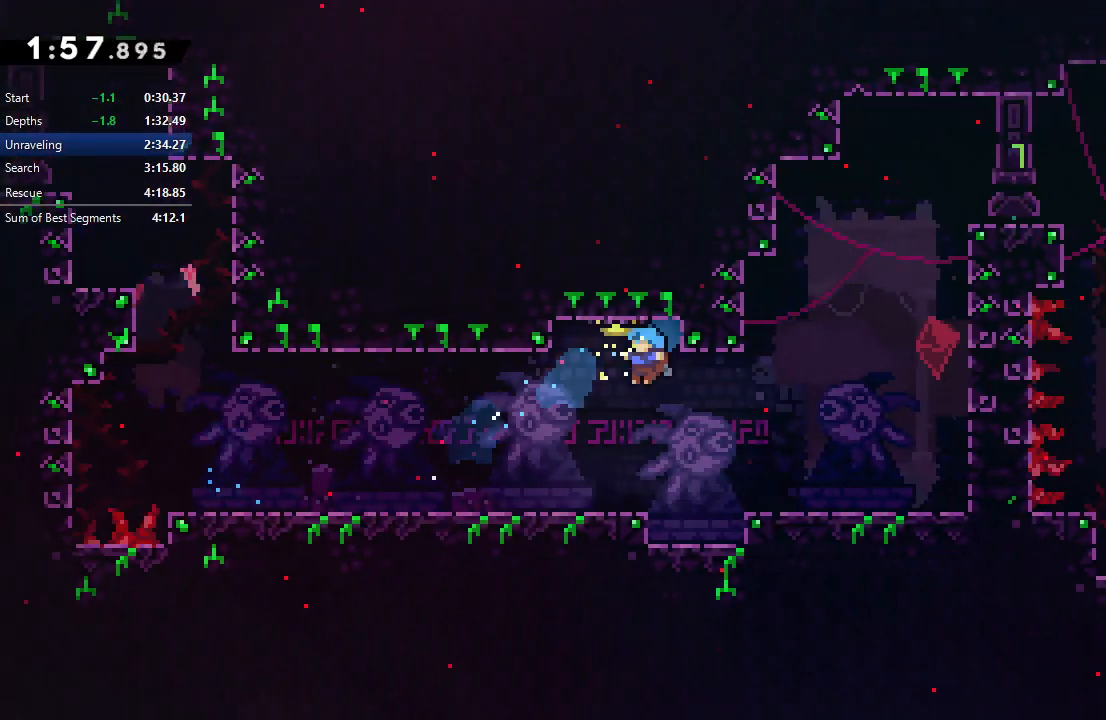
{"buttons": ["L1", "DPAD_RIGHT"], "right_stick": "center", "events": [[167, "DPAD_LEFT", "up"], [233, "DPAD_RIGHT", "down"], [233, "L1", "down"], [300, "CIRCLE", "down"], [400, "CIRCLE", "up"]]}
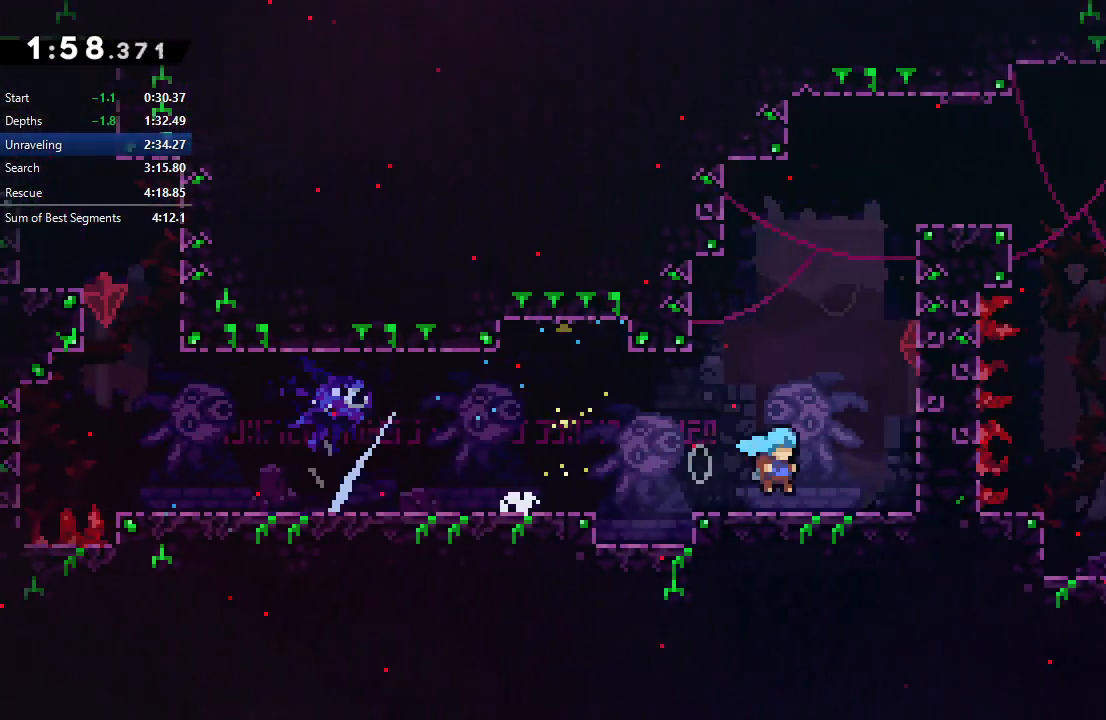
{"buttons": ["CIRCLE", "R1", "DPAD_UP"], "right_stick": "center", "events": [[33, "L1", "up"], [100, "DPAD_RIGHT", "up"], [117, "CIRCLE", "down"], [317, "DPAD_UP", "down"], [400, "CROSS", "down"], [450, "R1", "down"], [483, "CROSS", "up"]]}
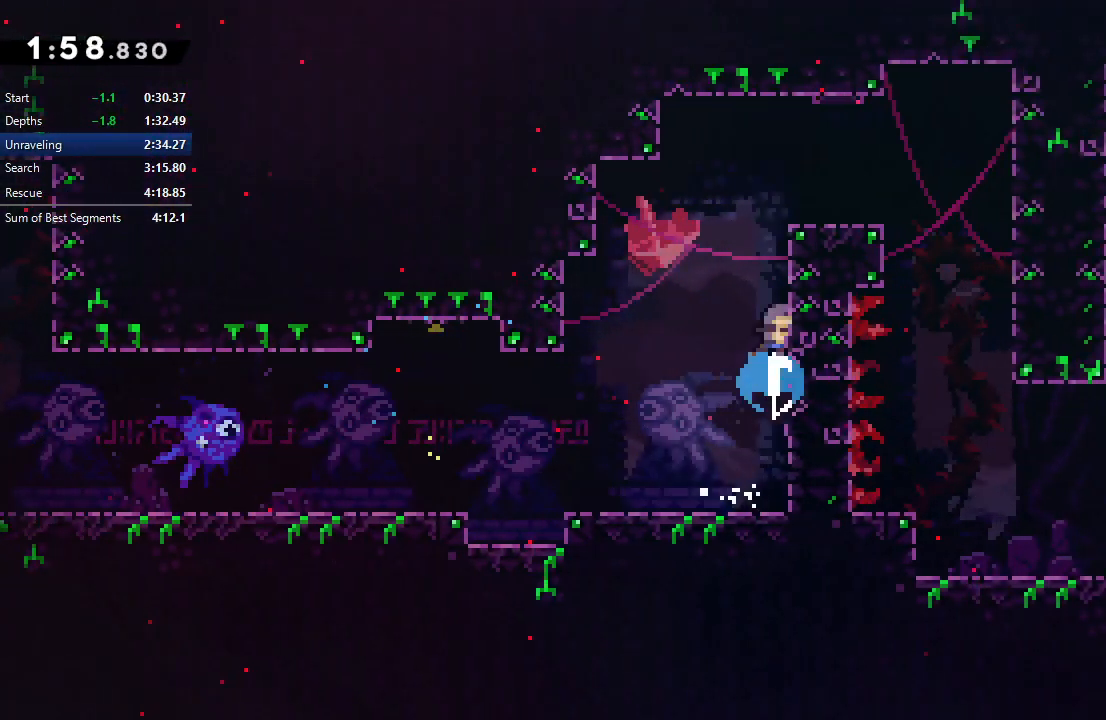
{"buttons": ["DPAD_RIGHT"], "right_stick": "center", "events": [[33, "DPAD_UP", "up"], [83, "DPAD_RIGHT", "down"], [400, "CIRCLE", "up"], [417, "R1", "up"]]}
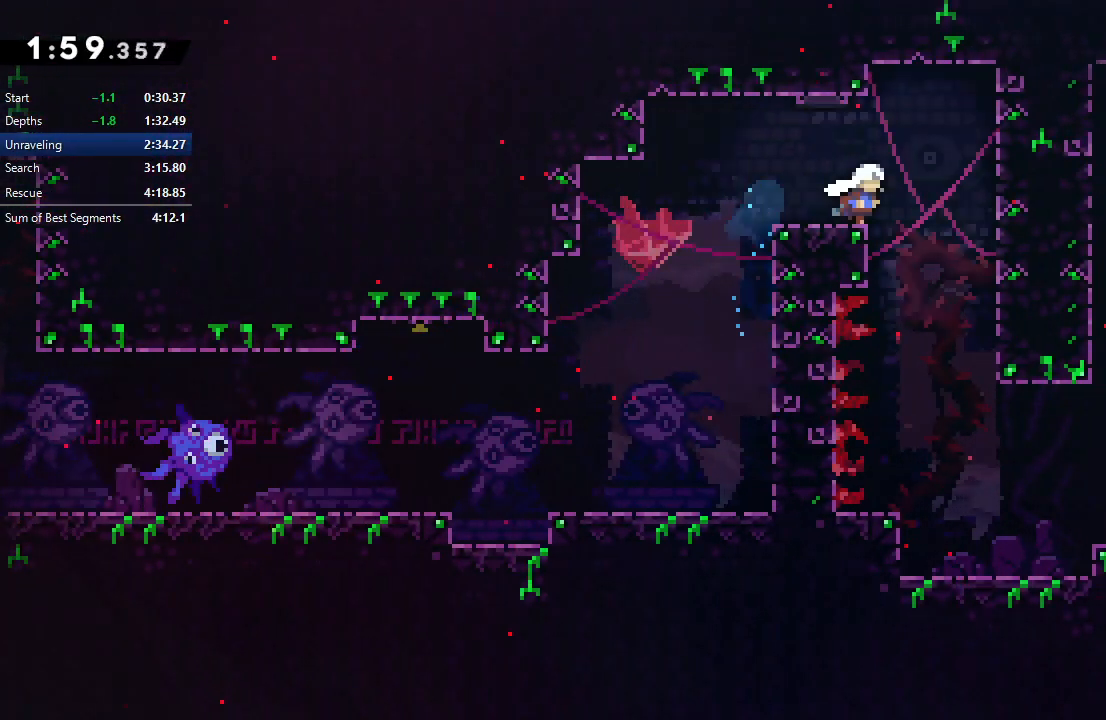
{"buttons": ["CROSS", "DPAD_DOWN", "DPAD_RIGHT"], "right_stick": "center", "events": [[300, "DPAD_RIGHT", "up"], [433, "DPAD_DOWN", "down"], [433, "DPAD_RIGHT", "down"], [467, "CROSS", "down"]]}
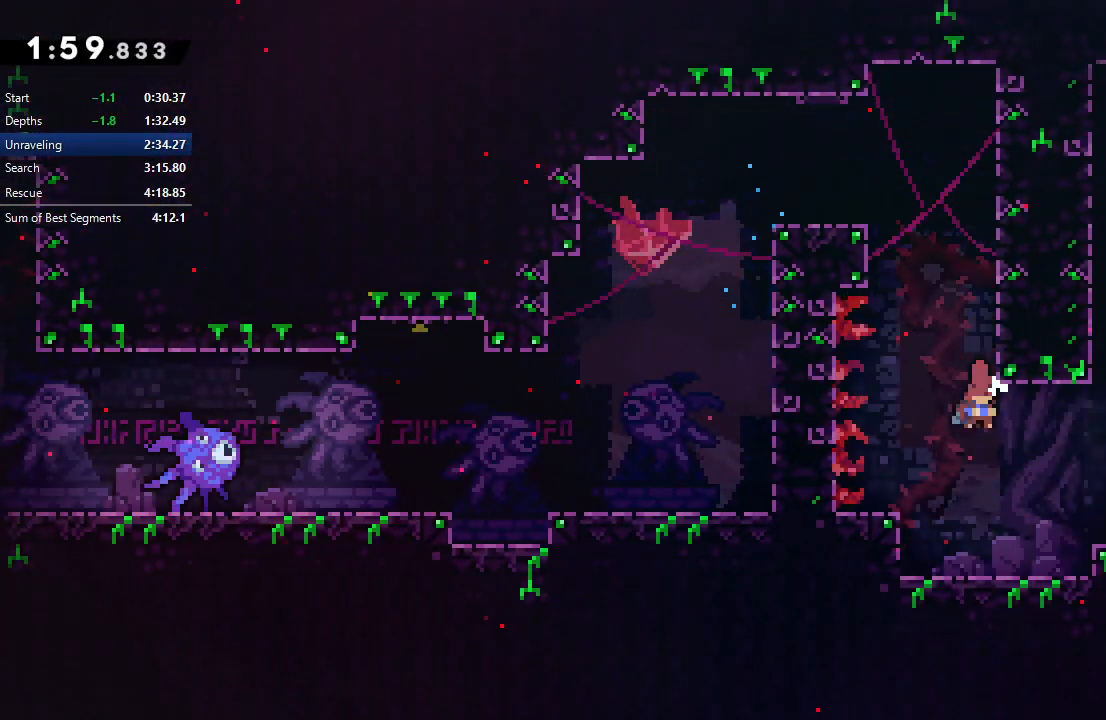
{"buttons": ["CIRCLE"], "right_stick": "center", "events": [[133, "CROSS", "up"], [183, "DPAD_DOWN", "up"], [183, "DPAD_RIGHT", "up"], [233, "DPAD_UP", "down"], [267, "CROSS", "down"], [383, "CROSS", "up"], [383, "DPAD_UP", "up"], [483, "CIRCLE", "down"]]}
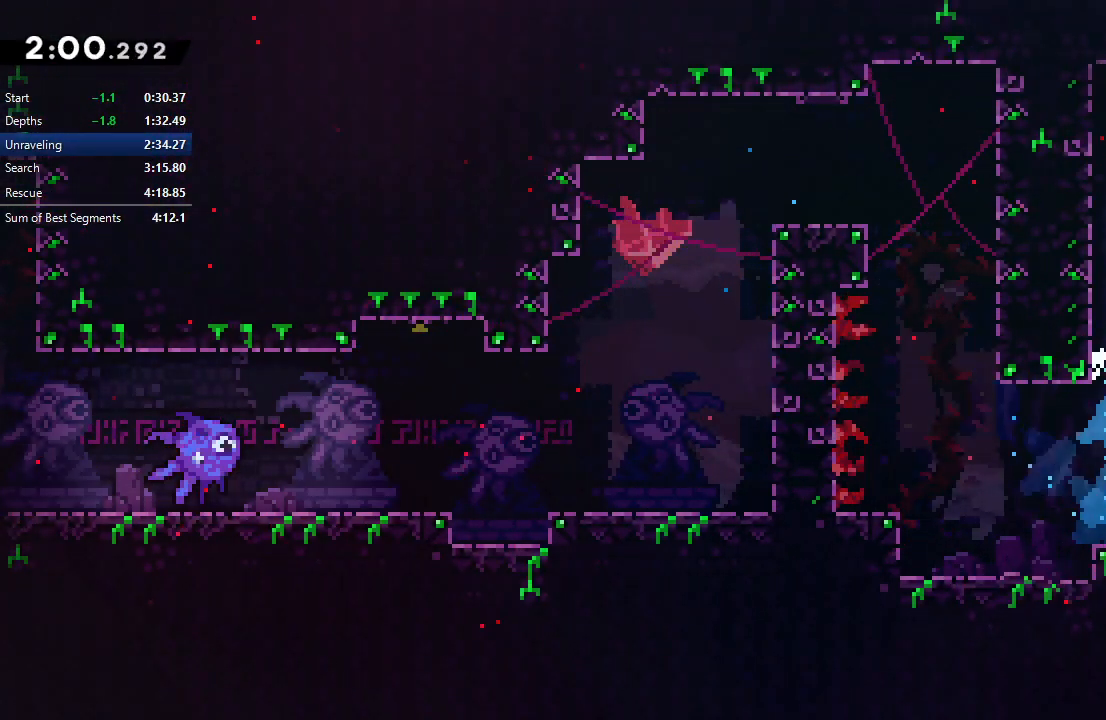
{"buttons": ["DPAD_RIGHT"], "right_stick": "center", "events": [[250, "DPAD_RIGHT", "down"], [333, "CIRCLE", "up"], [400, "DPAD_RIGHT", "up"], [483, "DPAD_RIGHT", "down"]]}
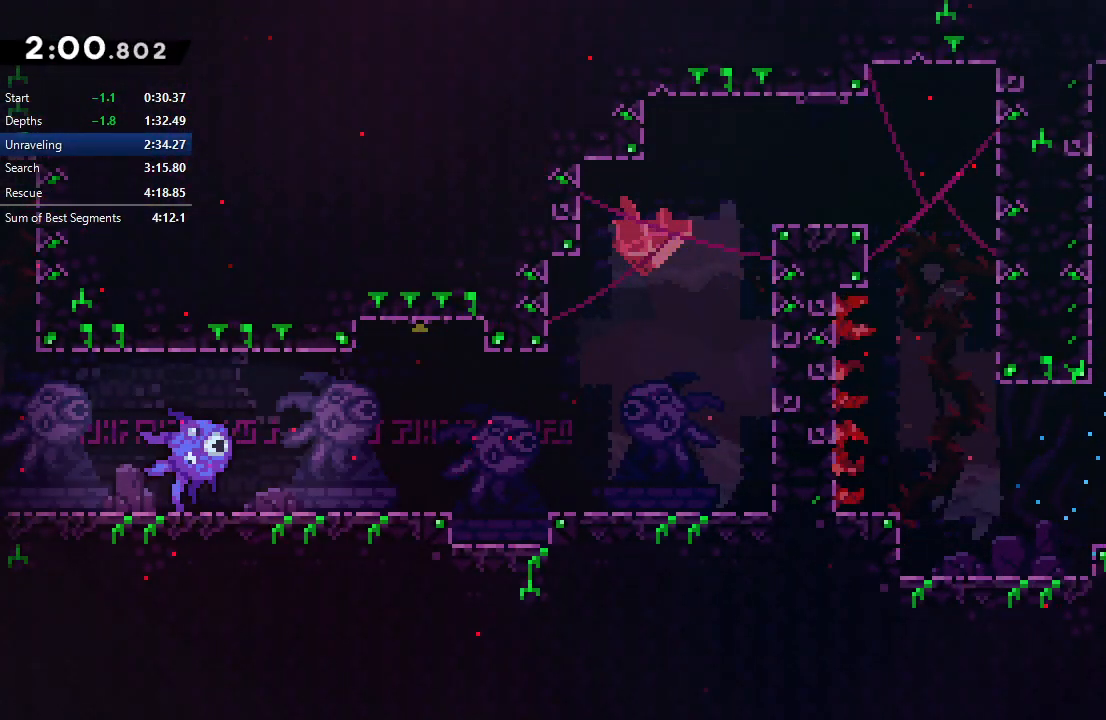
{"buttons": ["DPAD_RIGHT"], "right_stick": "center", "events": [[33, "CROSS", "down"], [150, "CROSS", "up"]]}
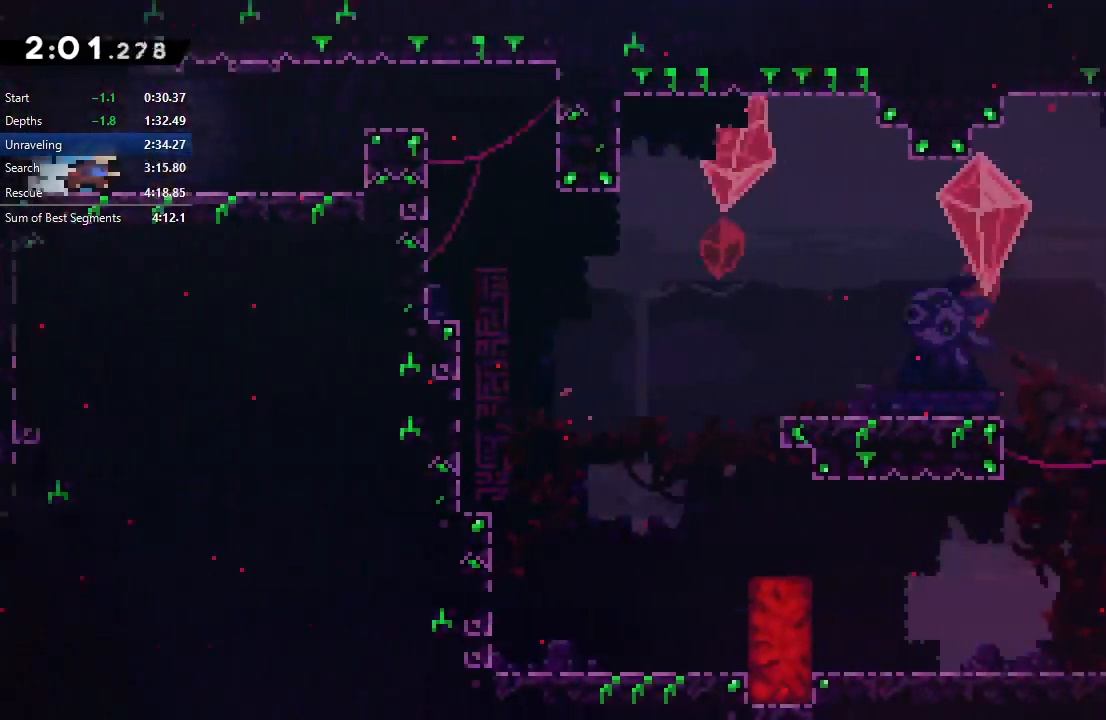
{"buttons": ["CIRCLE", "DPAD_RIGHT"], "right_stick": "center", "events": [[333, "CIRCLE", "down"]]}
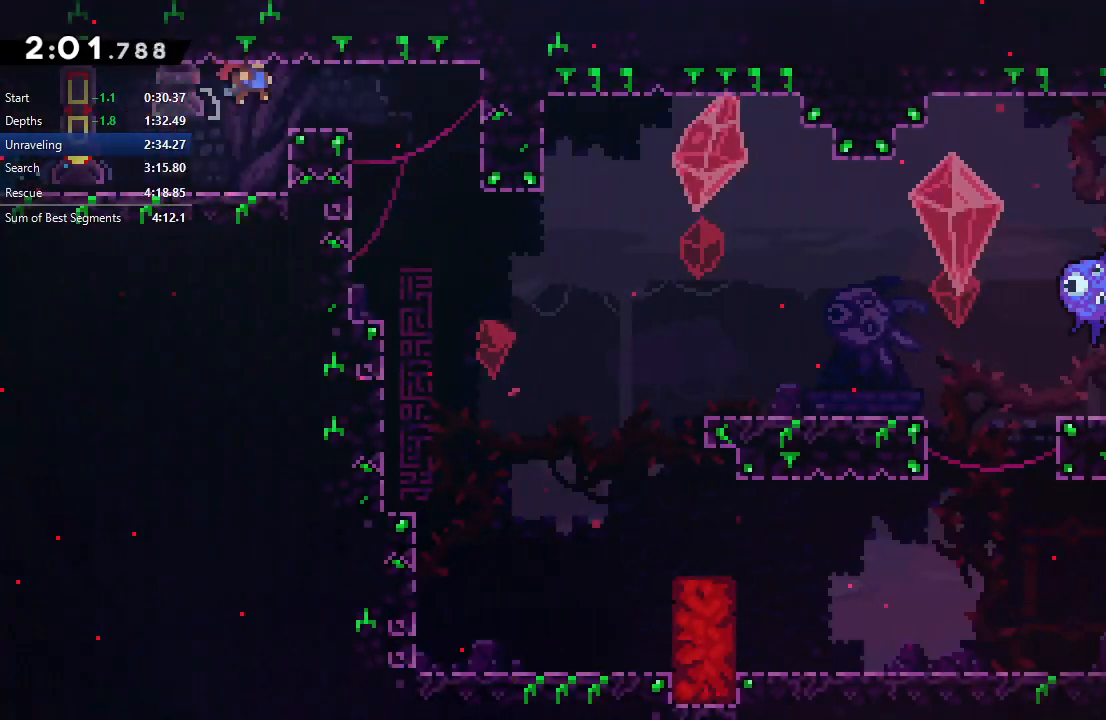
{"buttons": ["CROSS", "DPAD_DOWN", "DPAD_LEFT"], "right_stick": "center", "events": [[133, "CIRCLE", "up"], [133, "DPAD_RIGHT", "up"], [417, "DPAD_DOWN", "down"], [417, "DPAD_LEFT", "down"], [450, "CROSS", "down"]]}
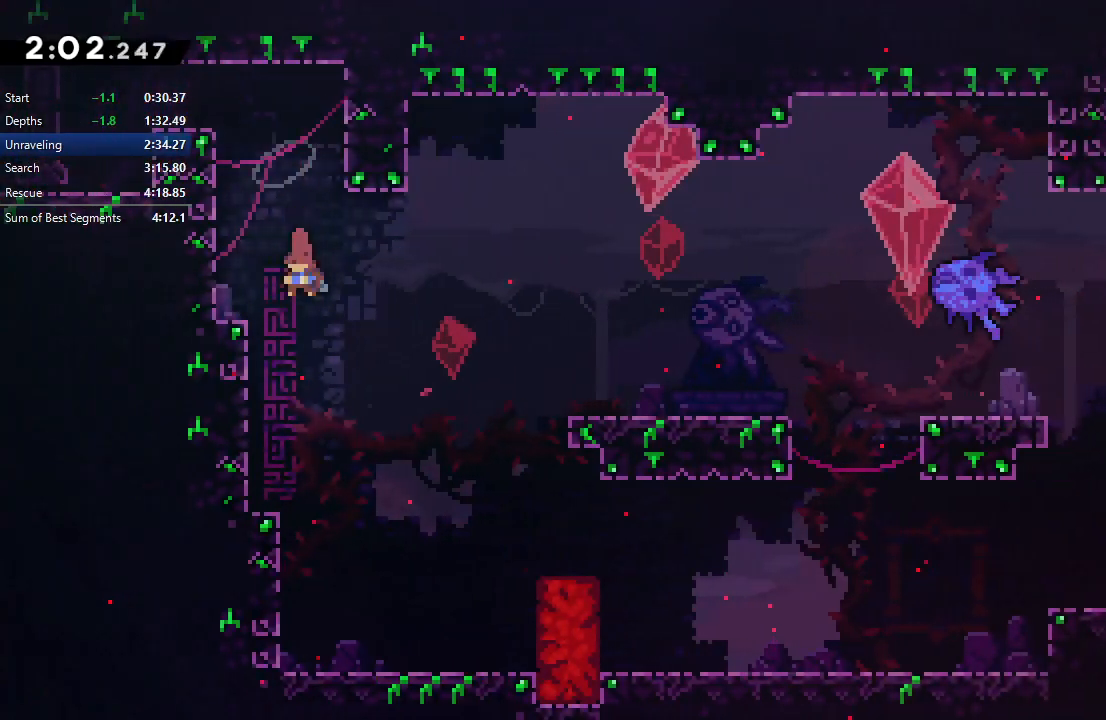
{"buttons": ["DPAD_DOWN", "DPAD_RIGHT"], "right_stick": "center", "events": [[50, "CROSS", "up"], [83, "DPAD_LEFT", "up"], [83, "DPAD_RIGHT", "down"], [133, "CIRCLE", "down"], [317, "CIRCLE", "up"], [383, "L1", "down"], [450, "L1", "up"]]}
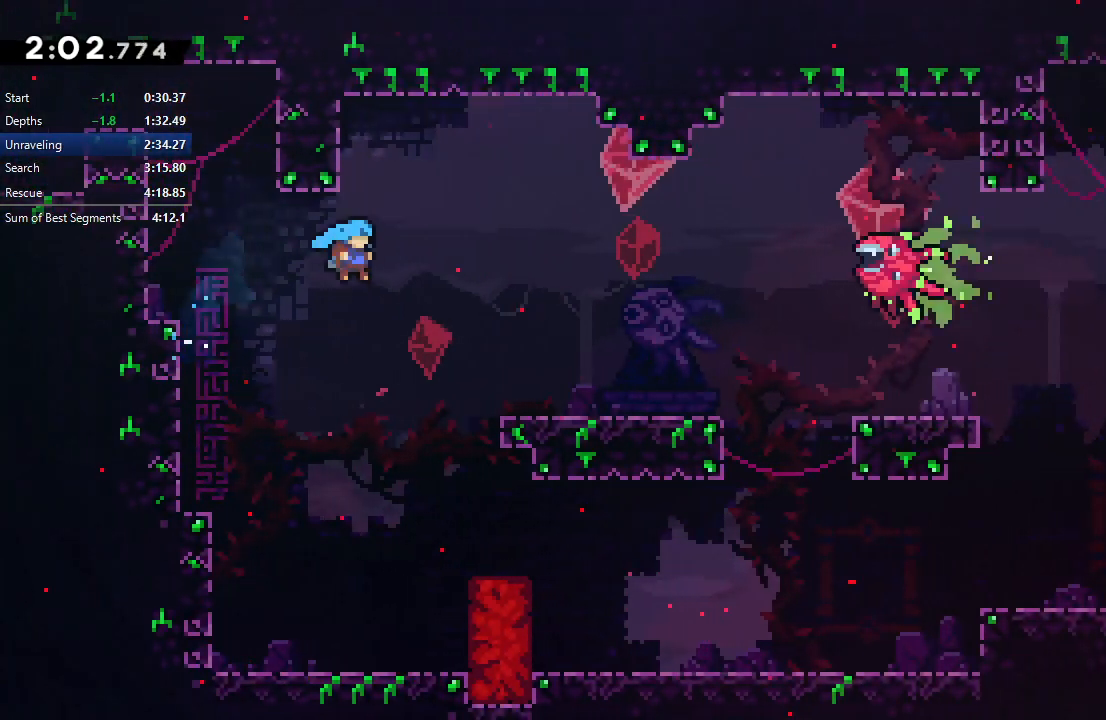
{"buttons": ["DPAD_RIGHT"], "right_stick": "center", "events": [[50, "DPAD_DOWN", "up"], [67, "DPAD_RIGHT", "up"], [133, "DPAD_RIGHT", "down"], [383, "DPAD_RIGHT", "up"], [500, "DPAD_RIGHT", "down"]]}
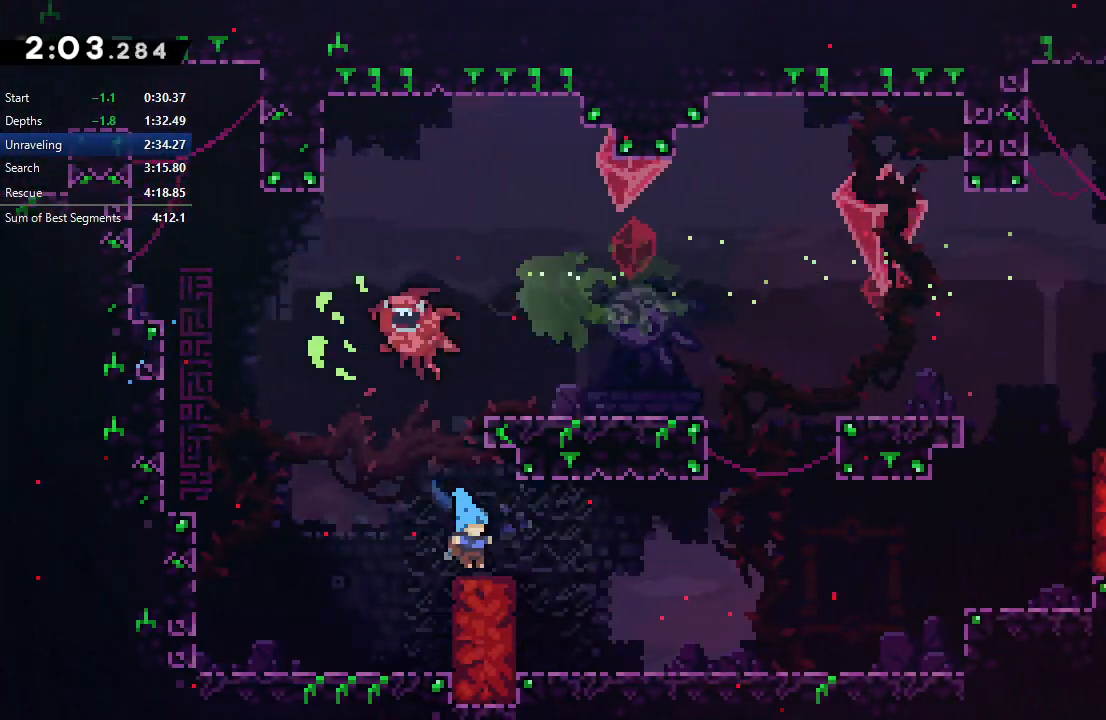
{"buttons": ["CIRCLE", "R1", "DPAD_RIGHT"], "right_stick": "center", "events": [[33, "DPAD_DOWN", "down"], [67, "CROSS", "down"], [183, "CROSS", "up"], [267, "CIRCLE", "down"], [267, "DPAD_DOWN", "up"], [417, "R1", "down"]]}
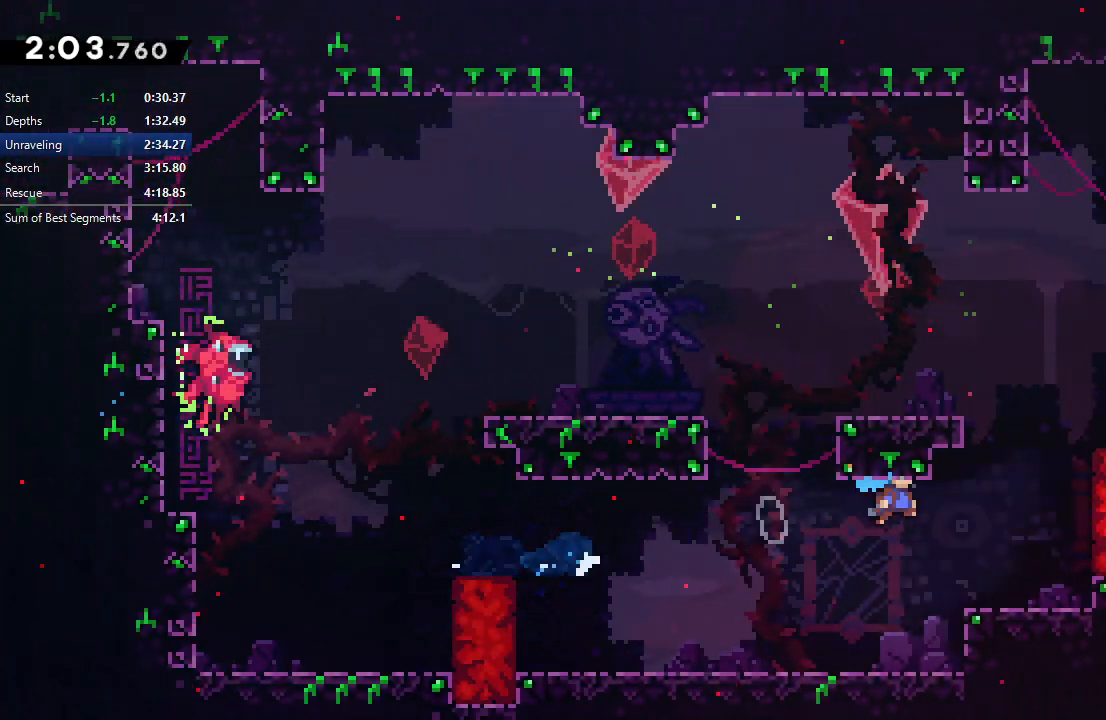
{"buttons": ["CROSS", "CIRCLE", "DPAD_UP"], "right_stick": "center", "events": [[83, "CIRCLE", "up"], [83, "R1", "up"], [150, "DPAD_RIGHT", "up"], [283, "CIRCLE", "down"], [383, "DPAD_UP", "down"], [467, "CROSS", "down"]]}
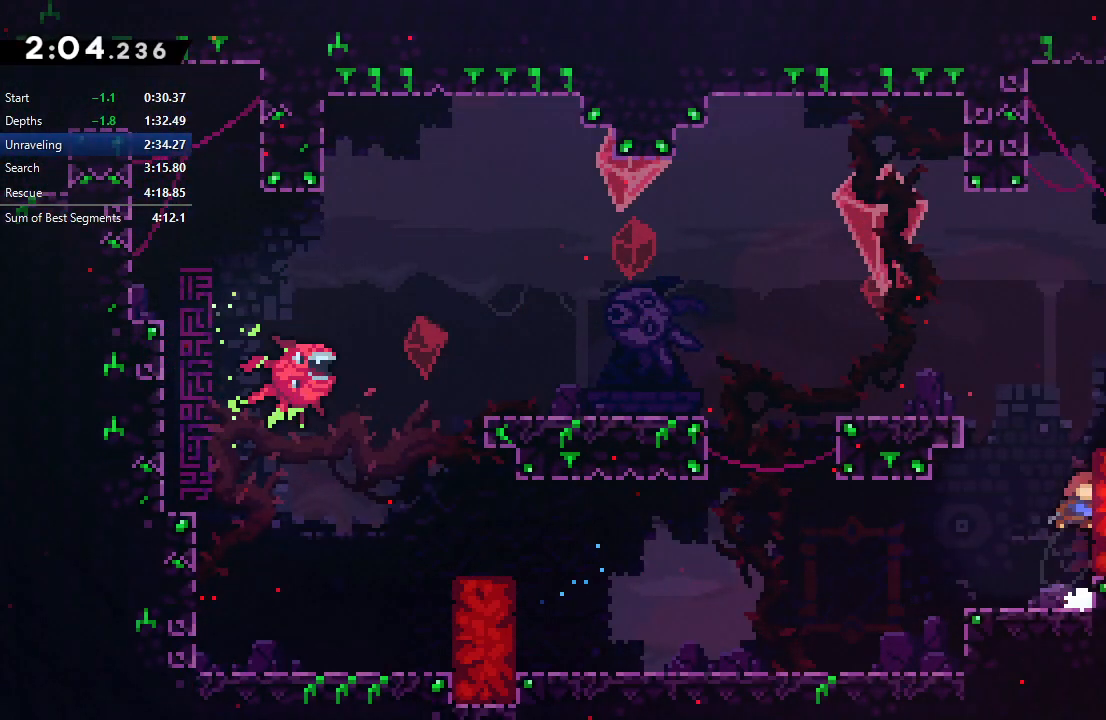
{"buttons": ["CIRCLE", "R1", "DPAD_RIGHT"], "right_stick": "center", "events": [[50, "R1", "down"], [67, "CROSS", "up"], [100, "DPAD_UP", "up"], [117, "DPAD_RIGHT", "down"], [417, "L2", "down"], [467, "L2", "up"]]}
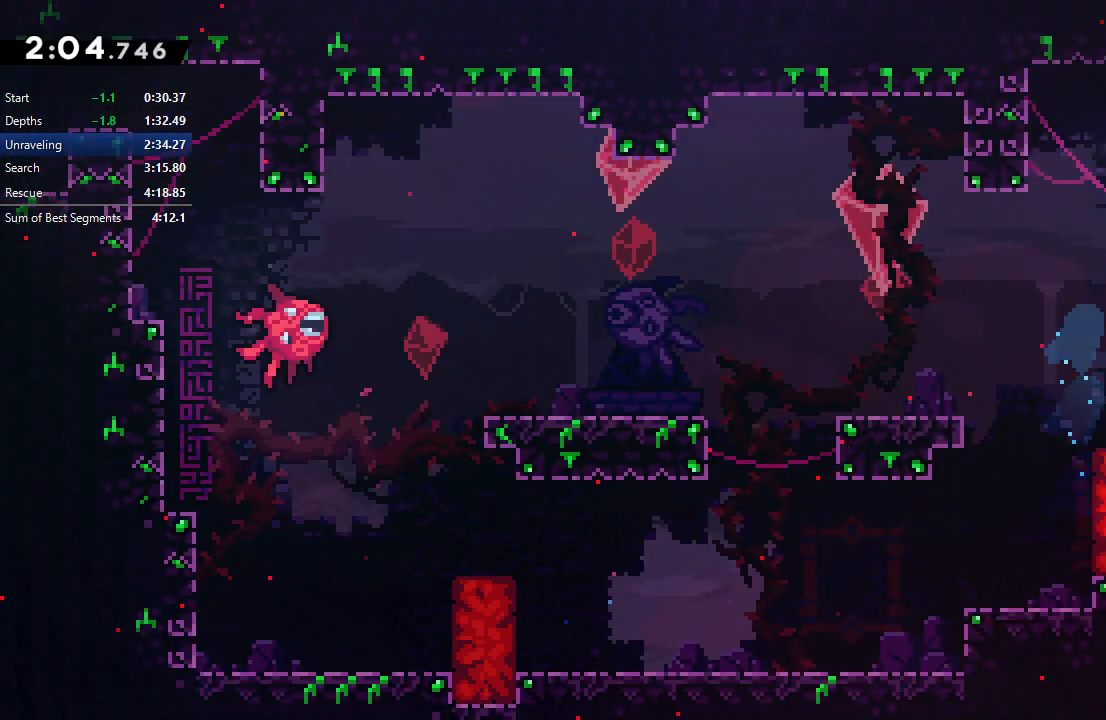
{"buttons": ["CROSS", "DPAD_RIGHT"], "right_stick": "center", "events": [[50, "L2", "down"], [267, "CIRCLE", "up"], [283, "R1", "up"], [300, "L2", "up"], [317, "DPAD_RIGHT", "up"], [450, "DPAD_RIGHT", "down"], [467, "CROSS", "down"]]}
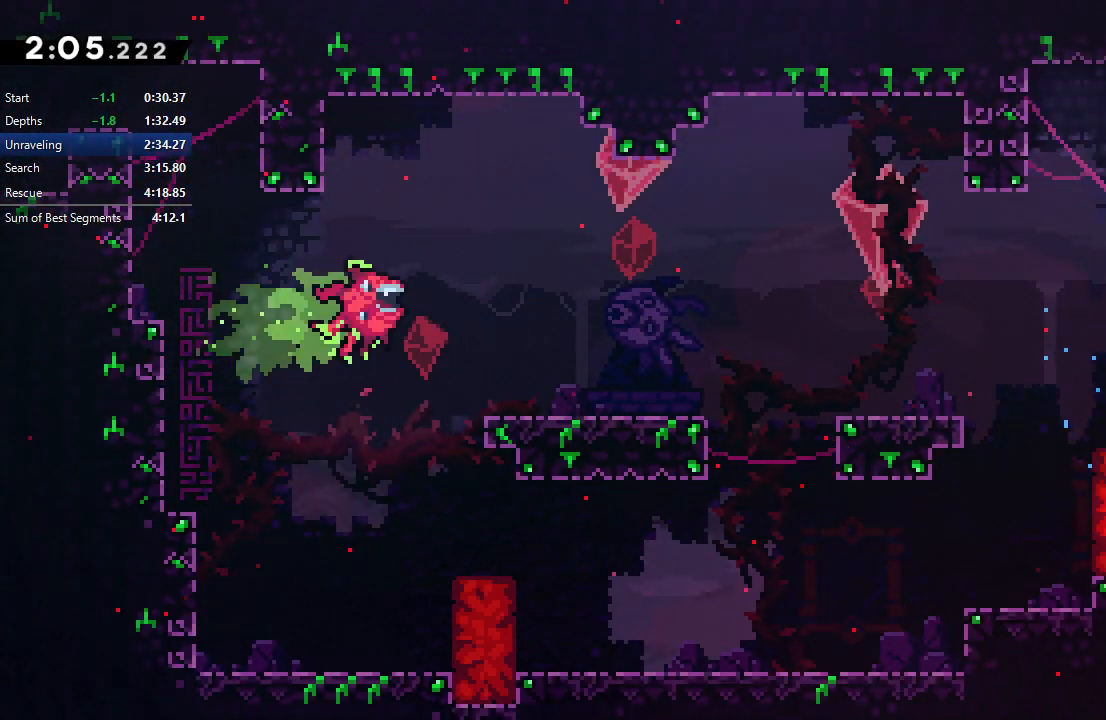
{"buttons": ["CIRCLE"], "right_stick": "center", "events": [[67, "CIRCLE", "down"], [83, "CROSS", "up"], [200, "DPAD_RIGHT", "up"]]}
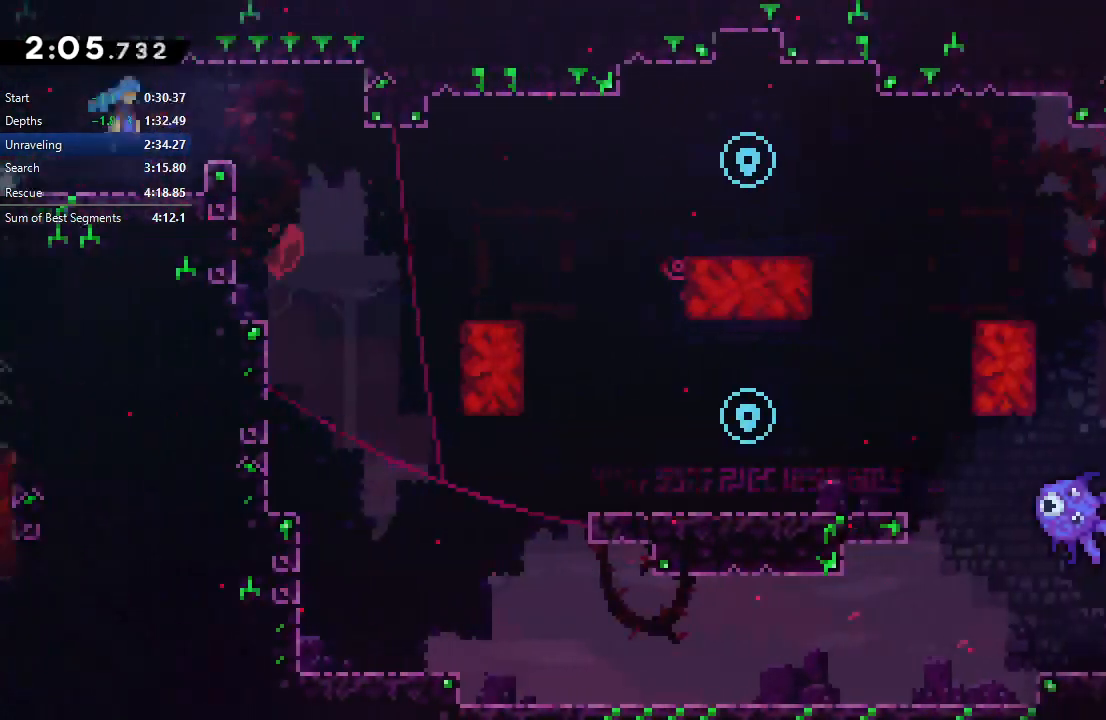
{"buttons": ["CIRCLE"], "right_stick": "center", "events": []}
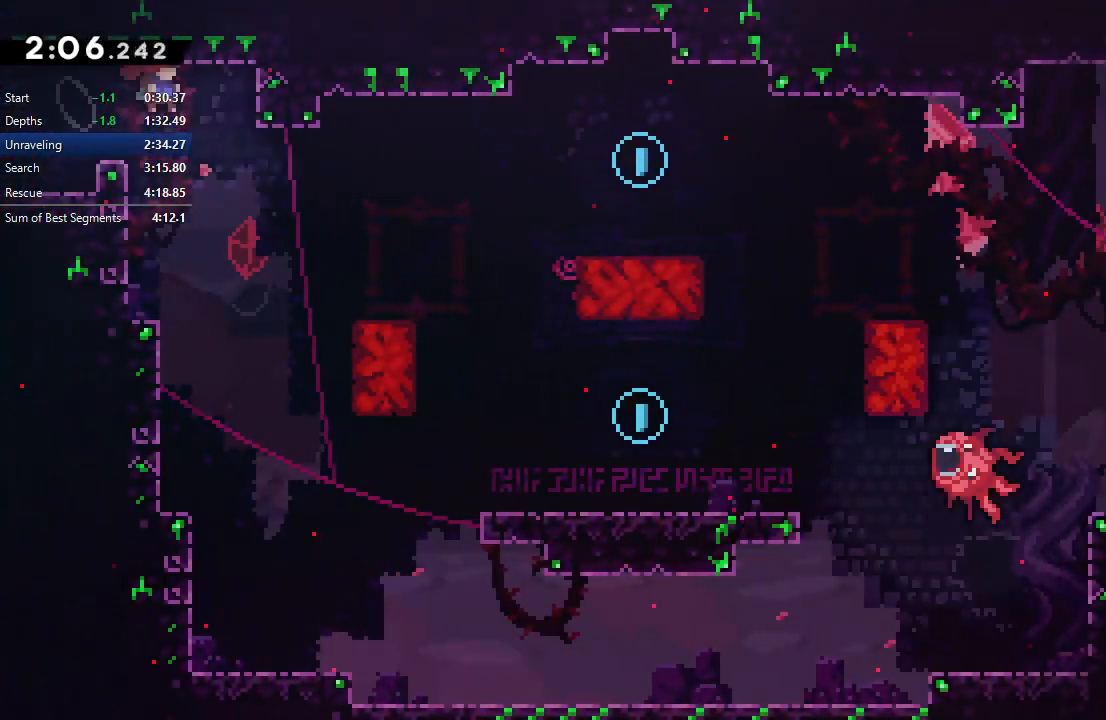
{"buttons": [], "right_stick": "center", "events": [[450, "CIRCLE", "up"]]}
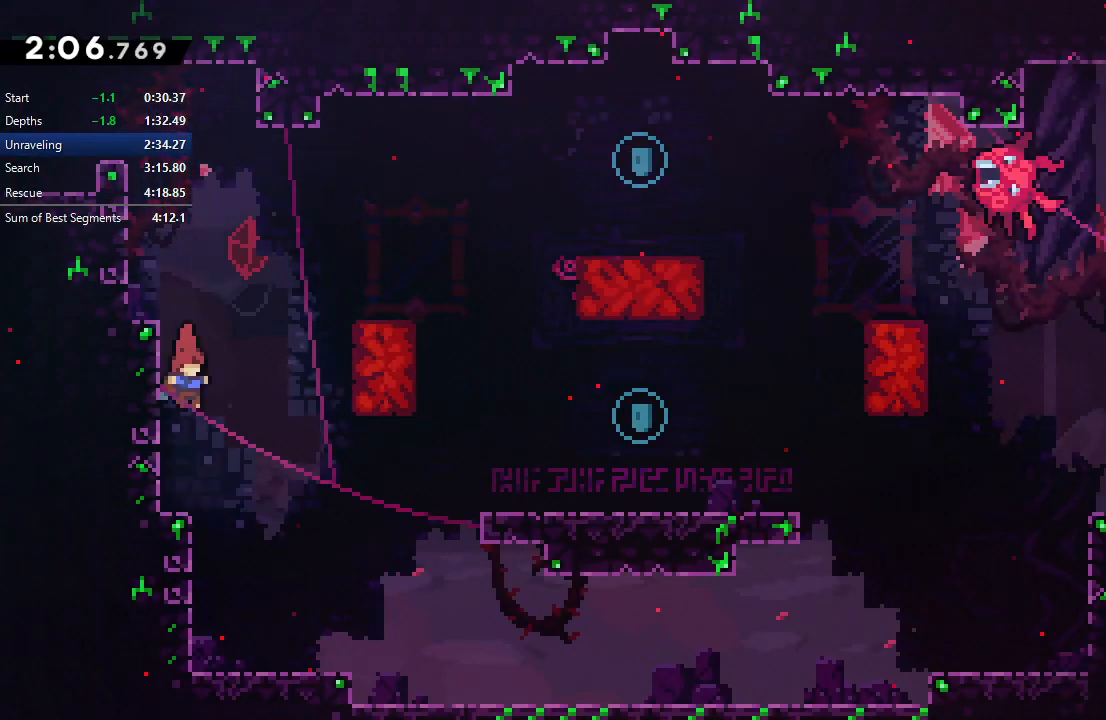
{"buttons": ["DPAD_DOWN", "DPAD_RIGHT"], "right_stick": "center", "events": [[183, "DPAD_DOWN", "down"], [200, "CROSS", "down"], [217, "DPAD_RIGHT", "down"], [250, "CIRCLE", "down"], [317, "CROSS", "up"], [350, "CIRCLE", "up"], [350, "DPAD_DOWN", "up"], [400, "DPAD_DOWN", "down"]]}
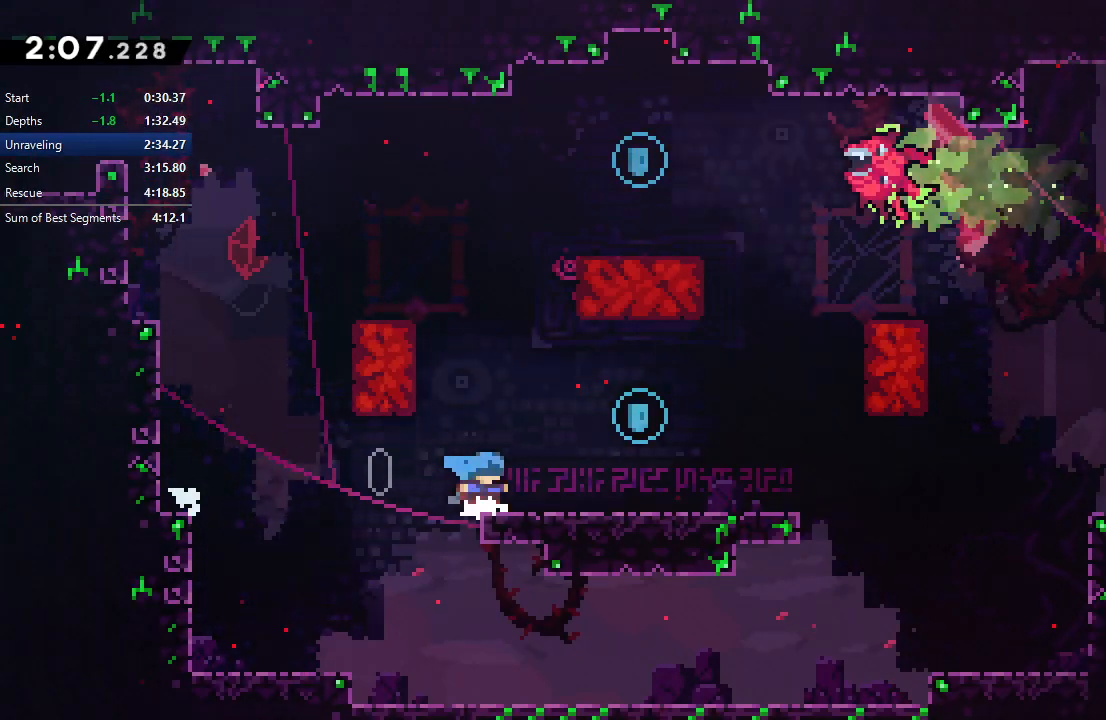
{"buttons": ["CIRCLE", "DPAD_RIGHT"], "right_stick": "center", "events": [[83, "CIRCLE", "down"], [83, "DPAD_DOWN", "up"], [350, "CIRCLE", "up"], [450, "CIRCLE", "down"]]}
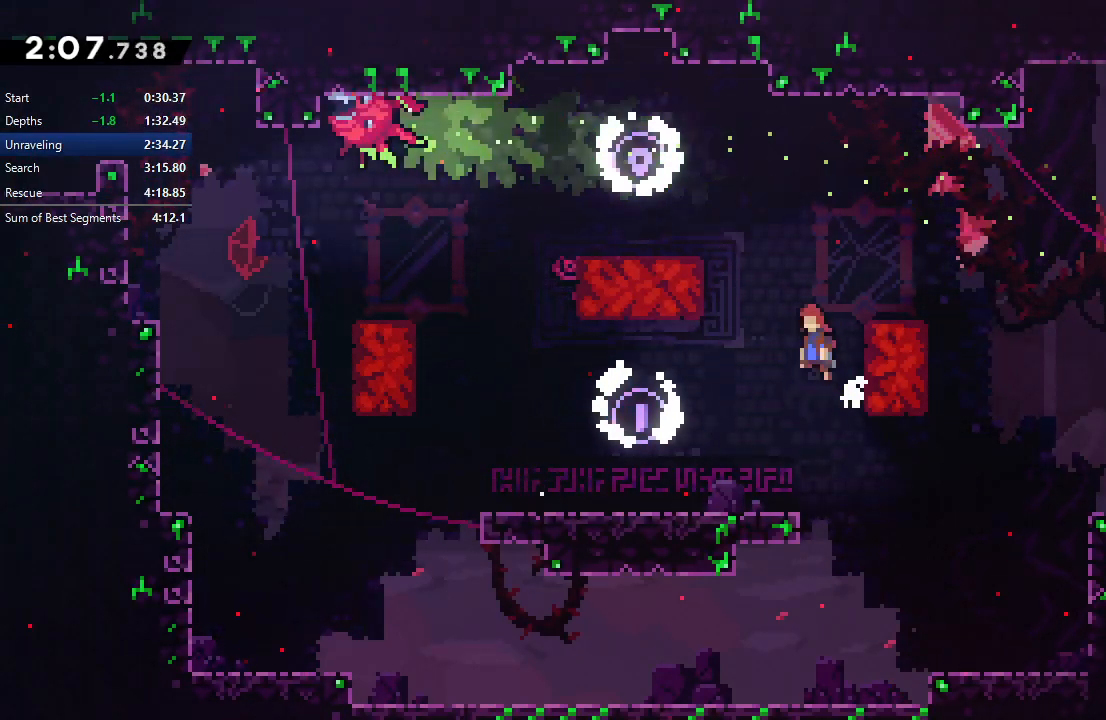
{"buttons": ["CROSS", "L2", "DPAD_UP", "DPAD_RIGHT"], "right_stick": "center", "events": [[167, "L1", "down"], [250, "CIRCLE", "up"], [267, "L1", "up"], [367, "L2", "down"], [383, "DPAD_UP", "down"], [417, "CROSS", "down"]]}
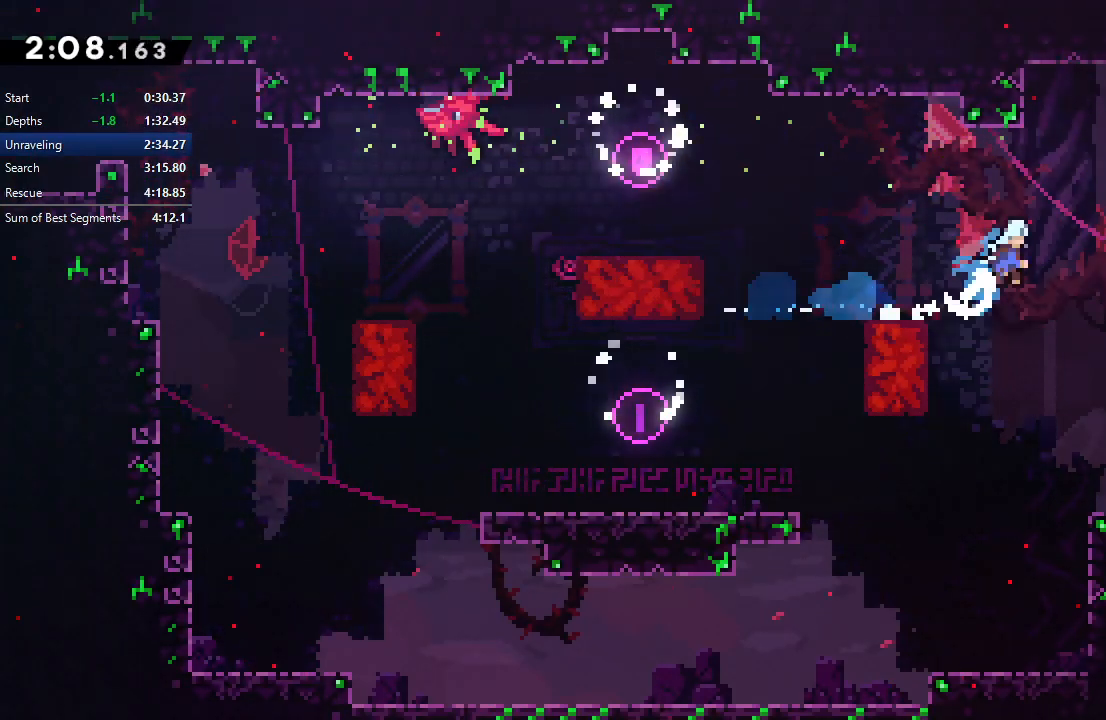
{"buttons": ["DPAD_DOWN", "DPAD_LEFT"], "right_stick": "center", "events": [[67, "CROSS", "up"], [67, "DPAD_UP", "up"], [100, "L2", "up"], [333, "DPAD_RIGHT", "up"], [433, "DPAD_DOWN", "down"], [450, "DPAD_LEFT", "down"]]}
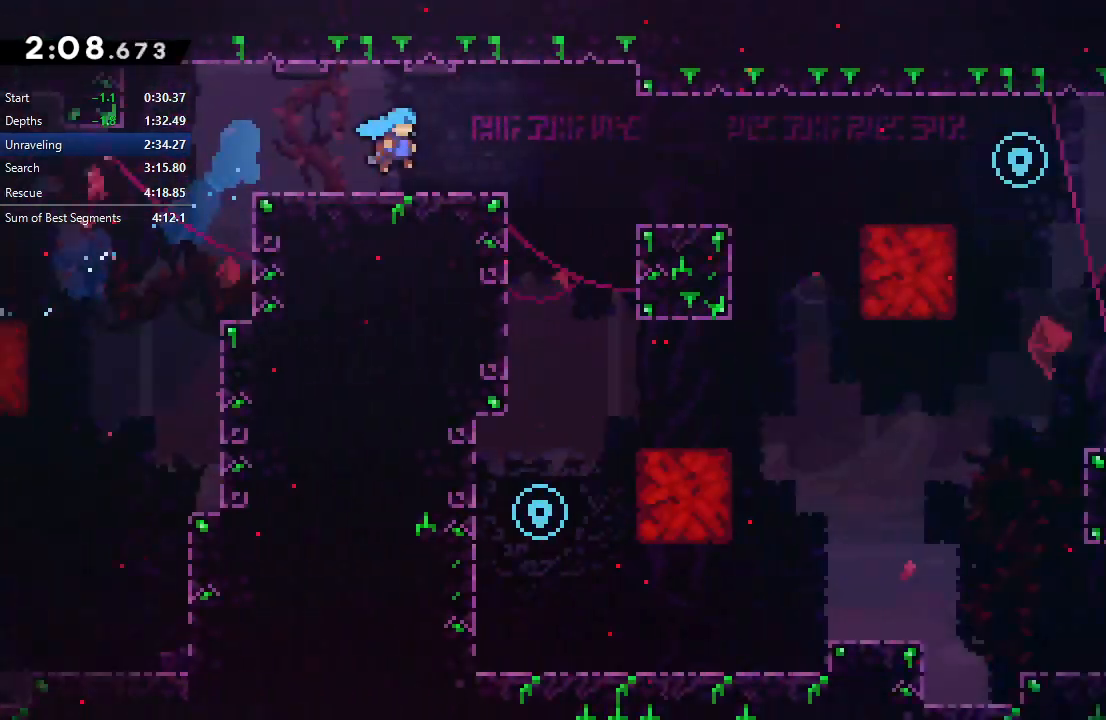
{"buttons": ["DPAD_DOWN", "DPAD_LEFT"], "right_stick": "center", "events": []}
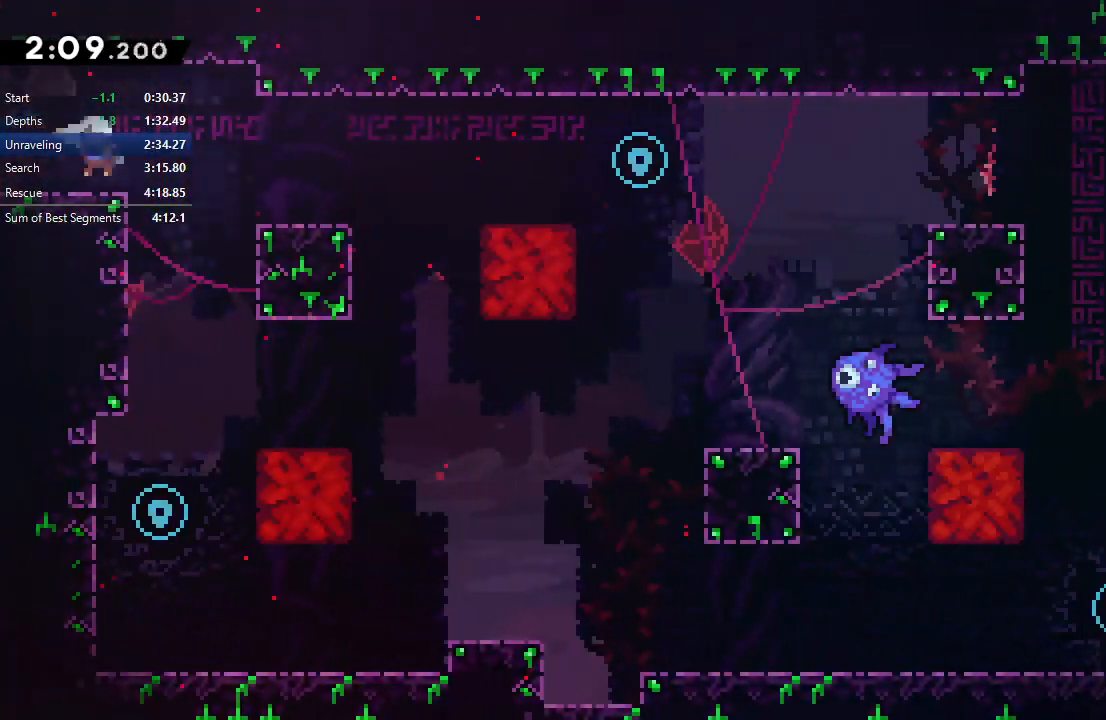
{"buttons": ["DPAD_LEFT"], "right_stick": "center", "events": [[483, "DPAD_DOWN", "up"]]}
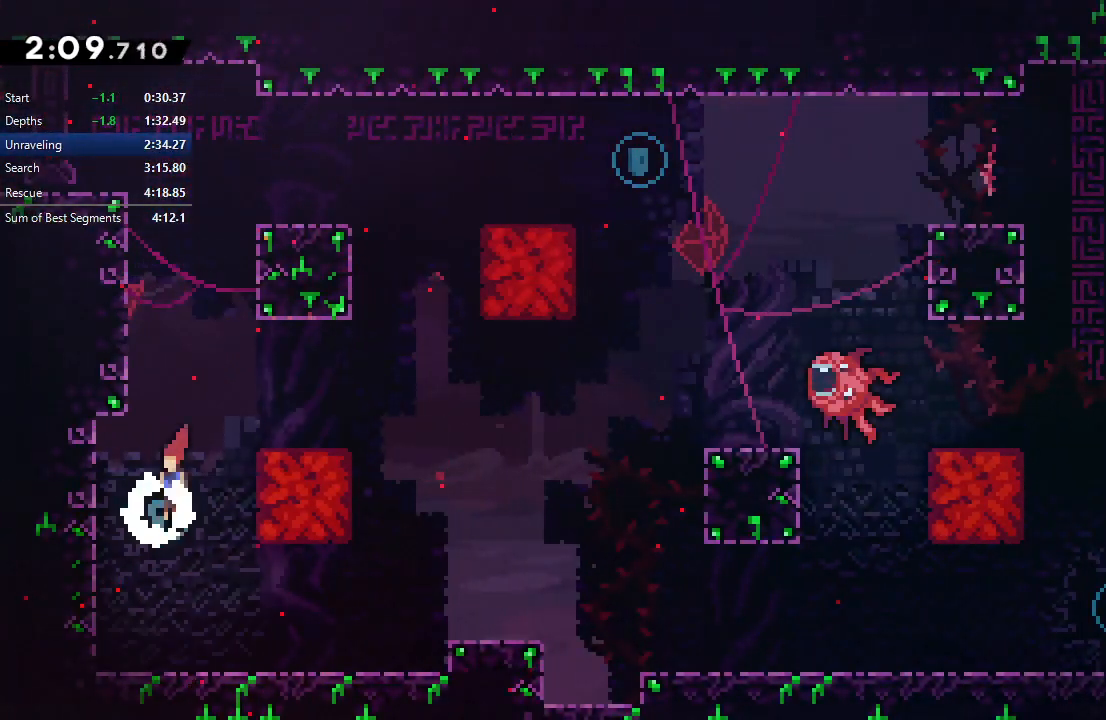
{"buttons": ["CIRCLE", "R1"], "right_stick": "center", "events": [[67, "DPAD_LEFT", "up"], [83, "CROSS", "down"], [83, "DPAD_UP", "down"], [200, "DPAD_UP", "up"], [233, "CROSS", "up"], [333, "CIRCLE", "down"], [400, "R1", "down"]]}
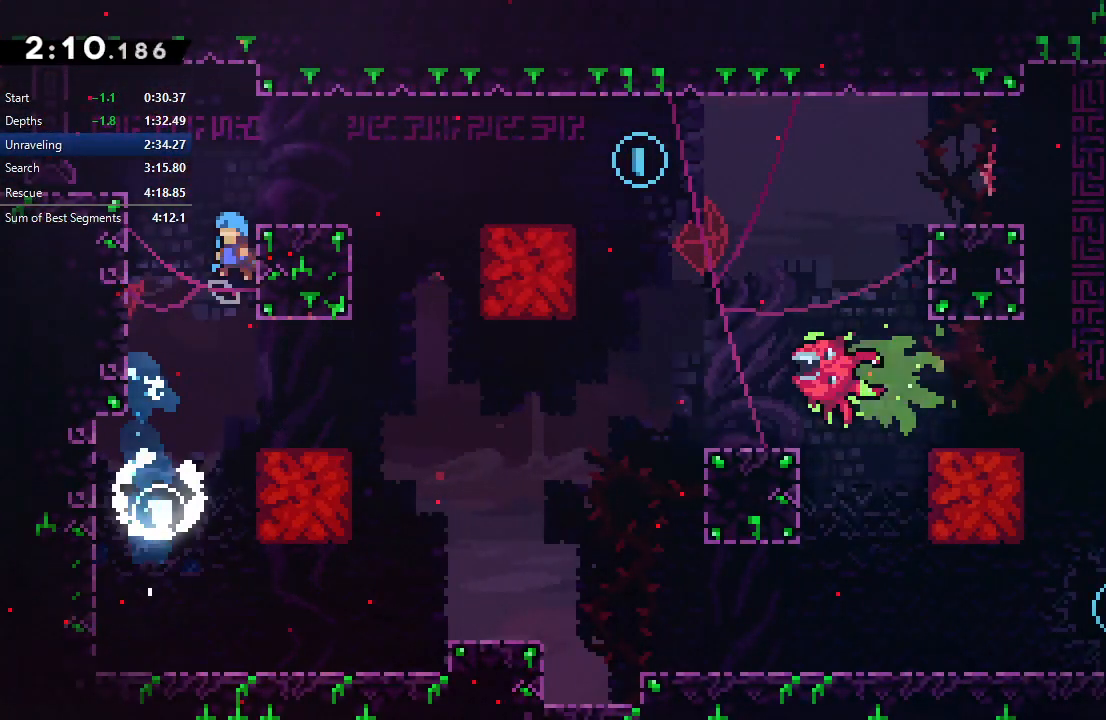
{"buttons": ["CROSS", "DPAD_DOWN", "DPAD_RIGHT"], "right_stick": "center", "events": [[33, "DPAD_RIGHT", "down"], [217, "CIRCLE", "up"], [250, "R1", "up"], [300, "DPAD_RIGHT", "up"], [417, "DPAD_DOWN", "down"], [417, "DPAD_RIGHT", "down"], [433, "CROSS", "down"]]}
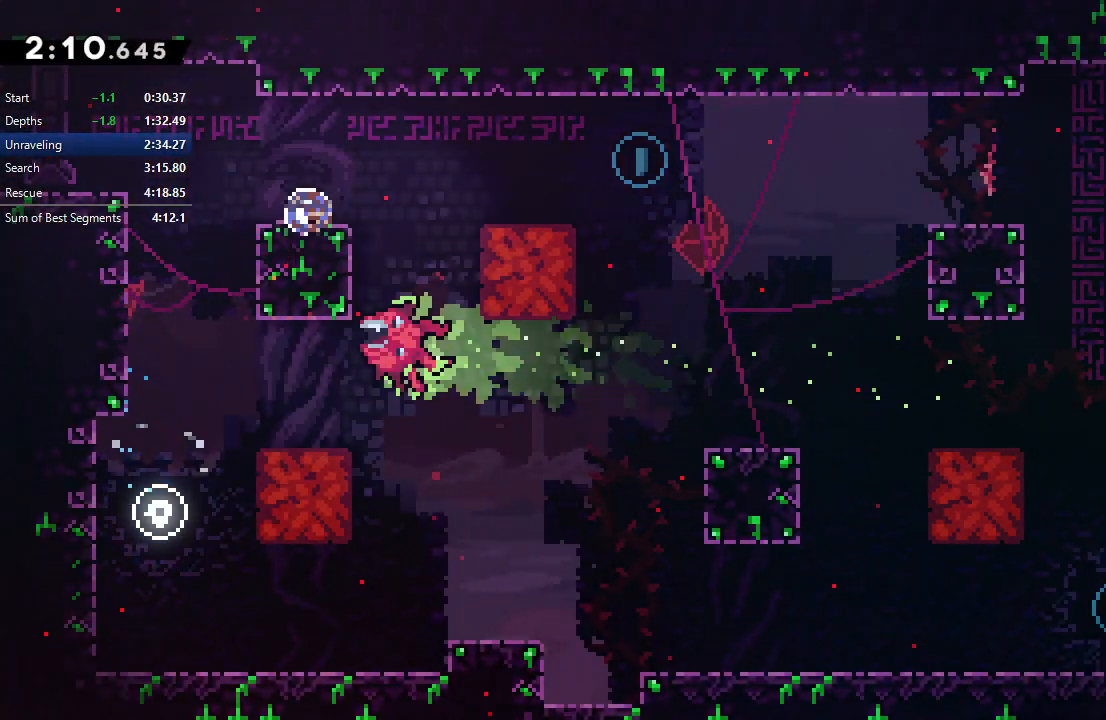
{"buttons": ["DPAD_DOWN"], "right_stick": "center", "events": [[33, "CIRCLE", "down"], [183, "CROSS", "up"], [217, "CIRCLE", "up"], [400, "DPAD_RIGHT", "up"], [450, "DPAD_DOWN", "up"], [467, "DPAD_DOWN", "down"]]}